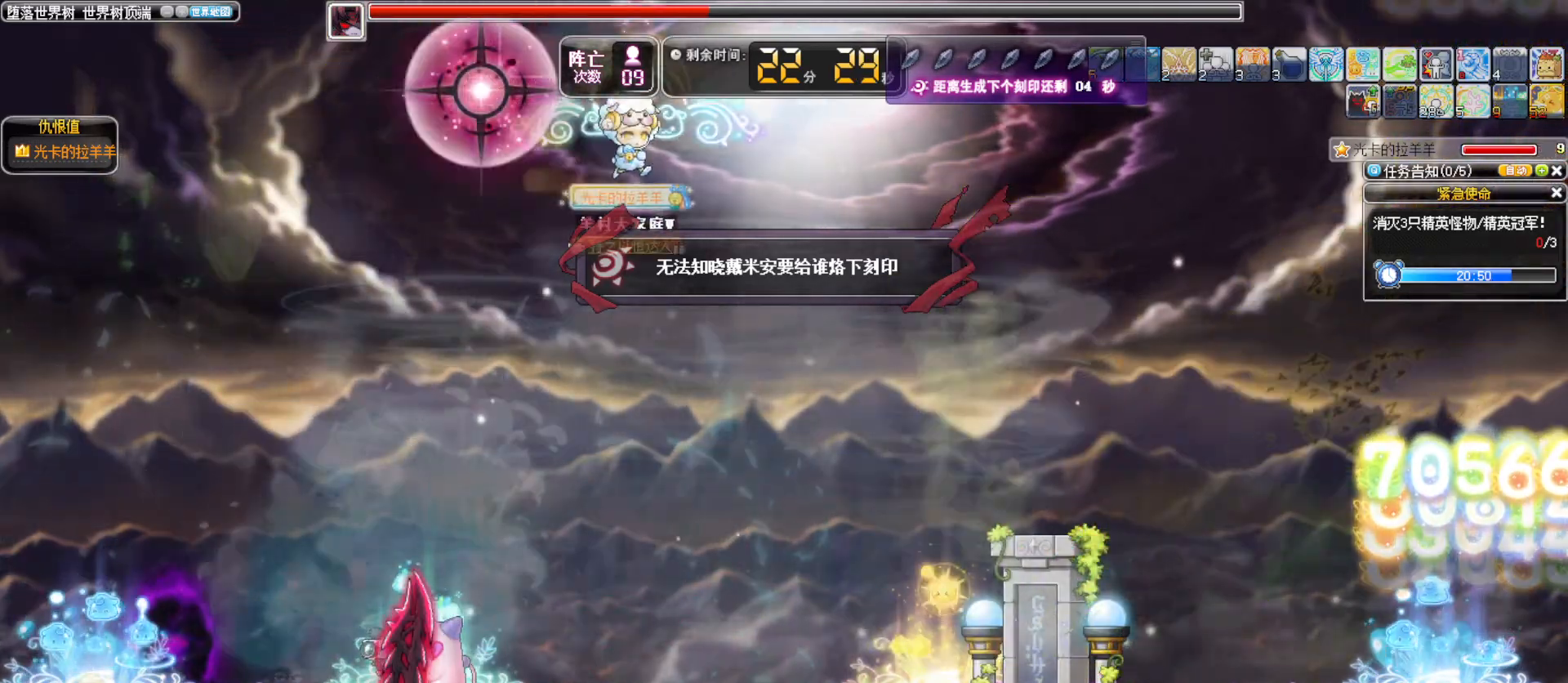
Gameplay with keyboard; each line is a JSON object with the keys held at the frame after it. "events" lists presses ("down") and releases ("up") of ".", "/", "0", "1", "2", "3", "4", "5", "6", "7", "8", "9", "a", "alt_l", "alt_r", "b", "backslash", "backspace", "c", "caps_lock", "comma", "ctrl_l", "ctrl_r", "d", "down", "e", "equals", "f", "g", "h", "i", "j", "k", "l", "lbracket", "left", "m", "minus", "n", "o", "p", "q", "quote", "r", "rbracket", "return", "right", "s", "semicolon", "shift_l", "shift_r", "space", "super", "t", "tab", "tilde", "u", "up", "v", "w", "x", "y" and "z" between this image and that frame as [ms after this image, input, new state], when the widget could be followed in between. No other keys are recorded. Mouse input is not recorded. Not read: other_keys.
{"keys": ["right"], "events": []}
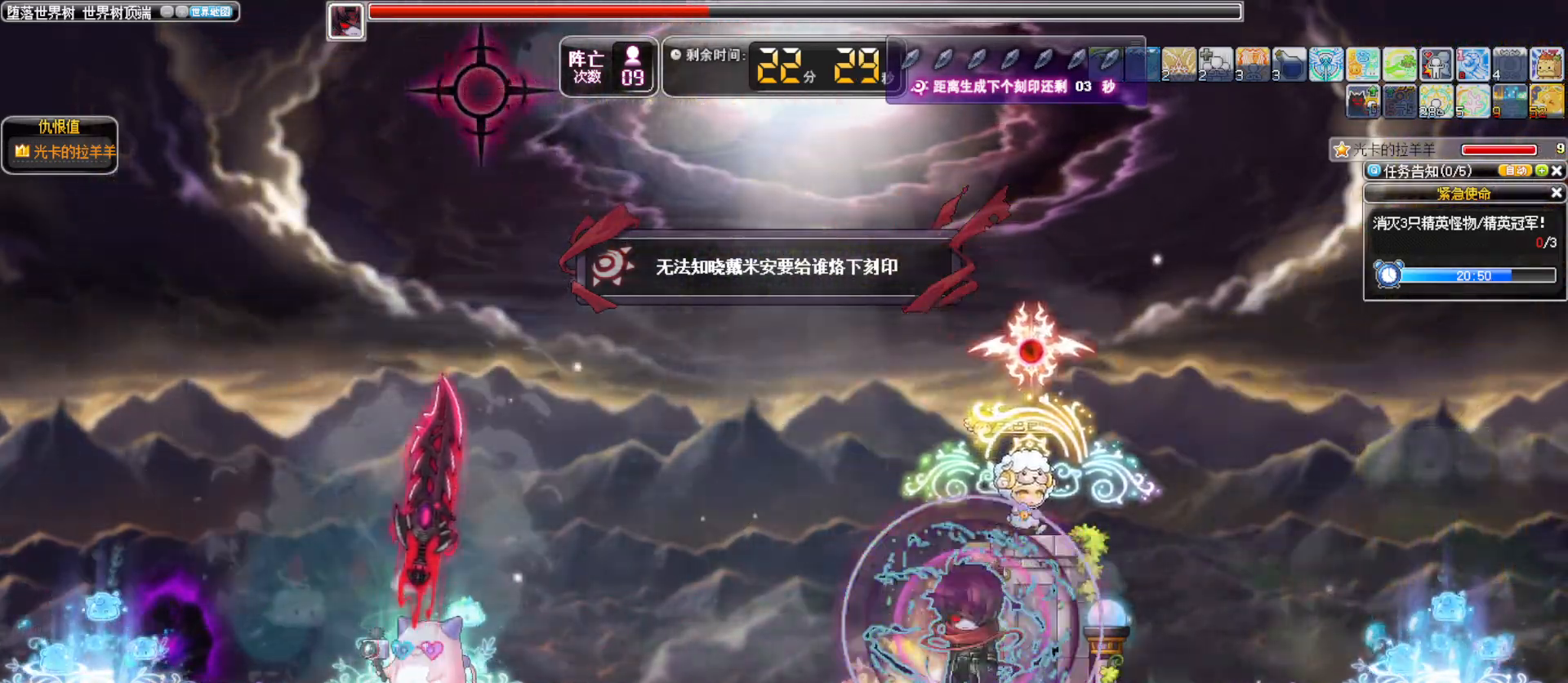
{"keys": ["right", "w"], "events": [[417, "w", "down"]]}
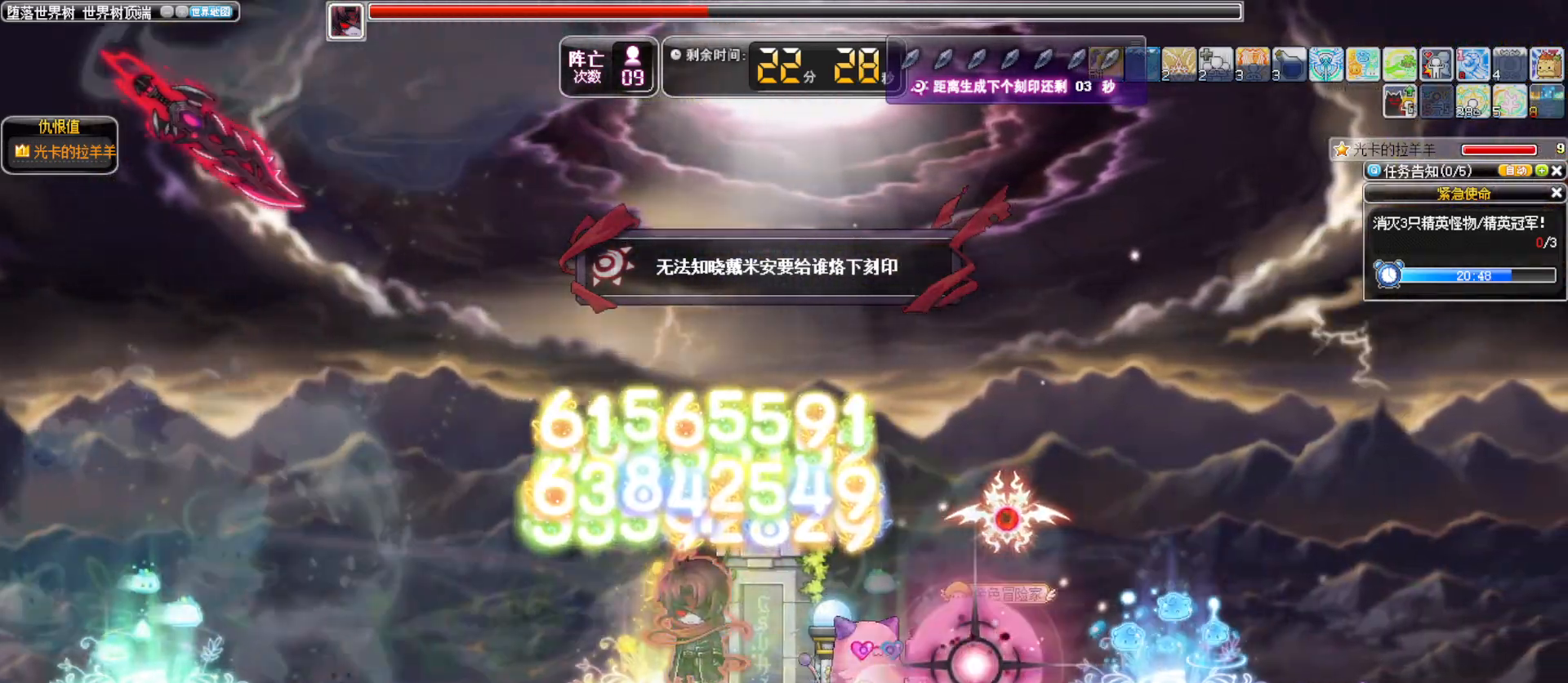
{"keys": ["left"]}
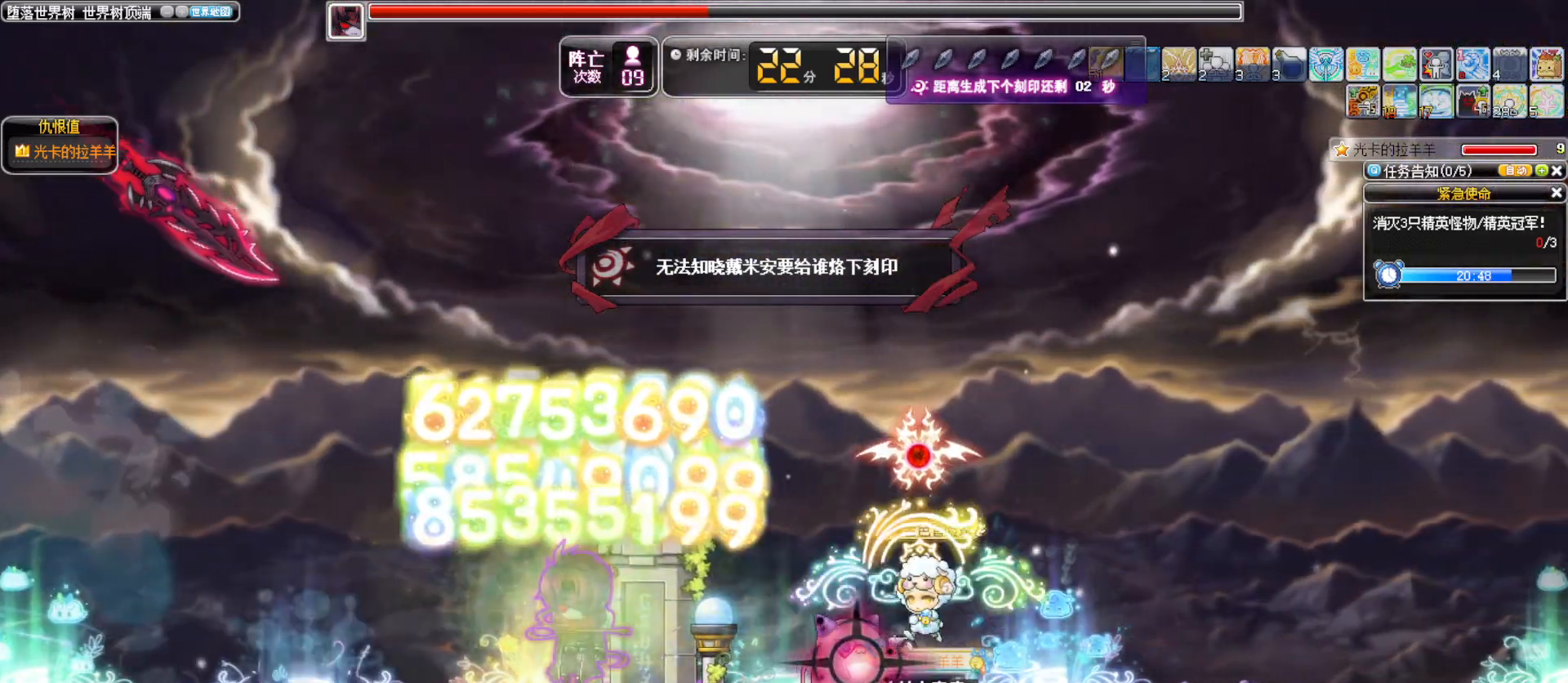
{"keys": ["left"], "events": [[17, "a", "down"], [117, "a", "up"], [200, "a", "down"], [350, "a", "up"]]}
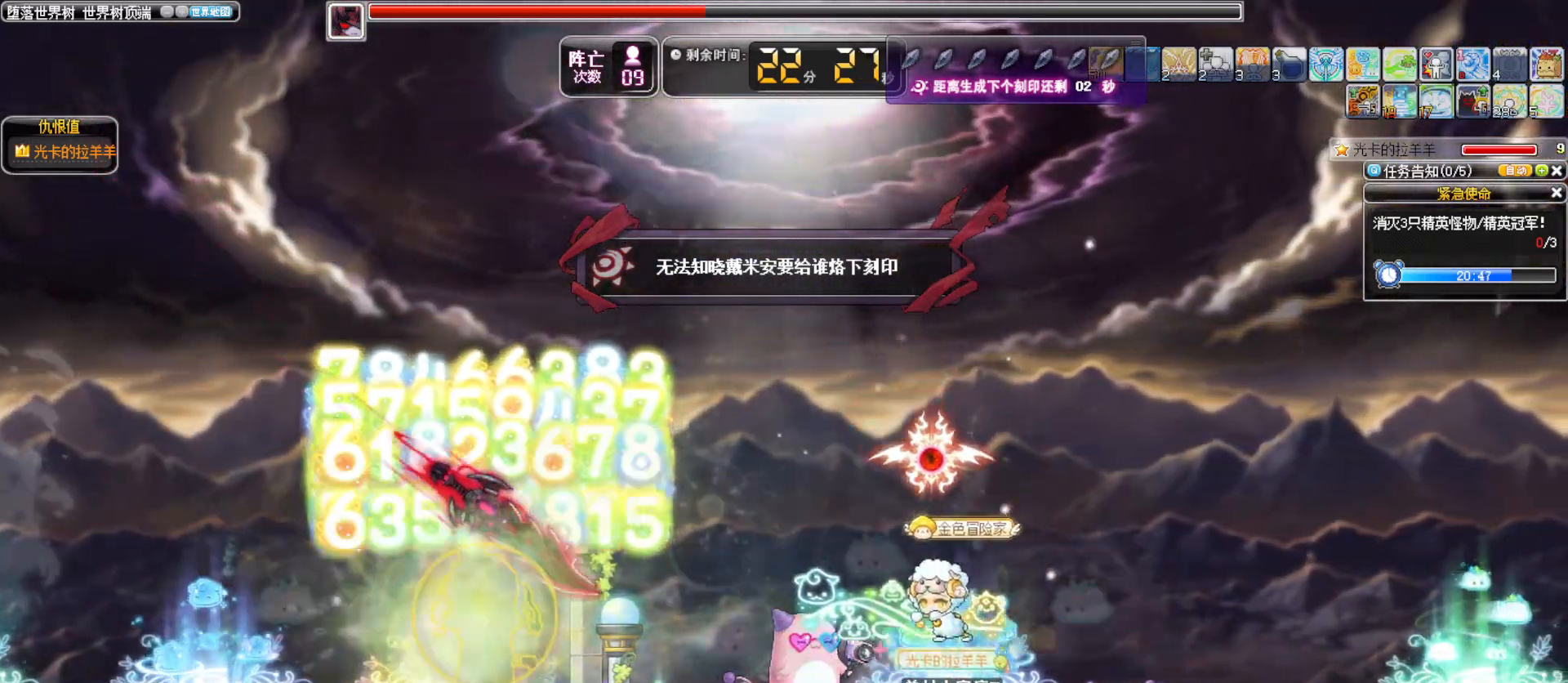
{"keys": ["right"]}
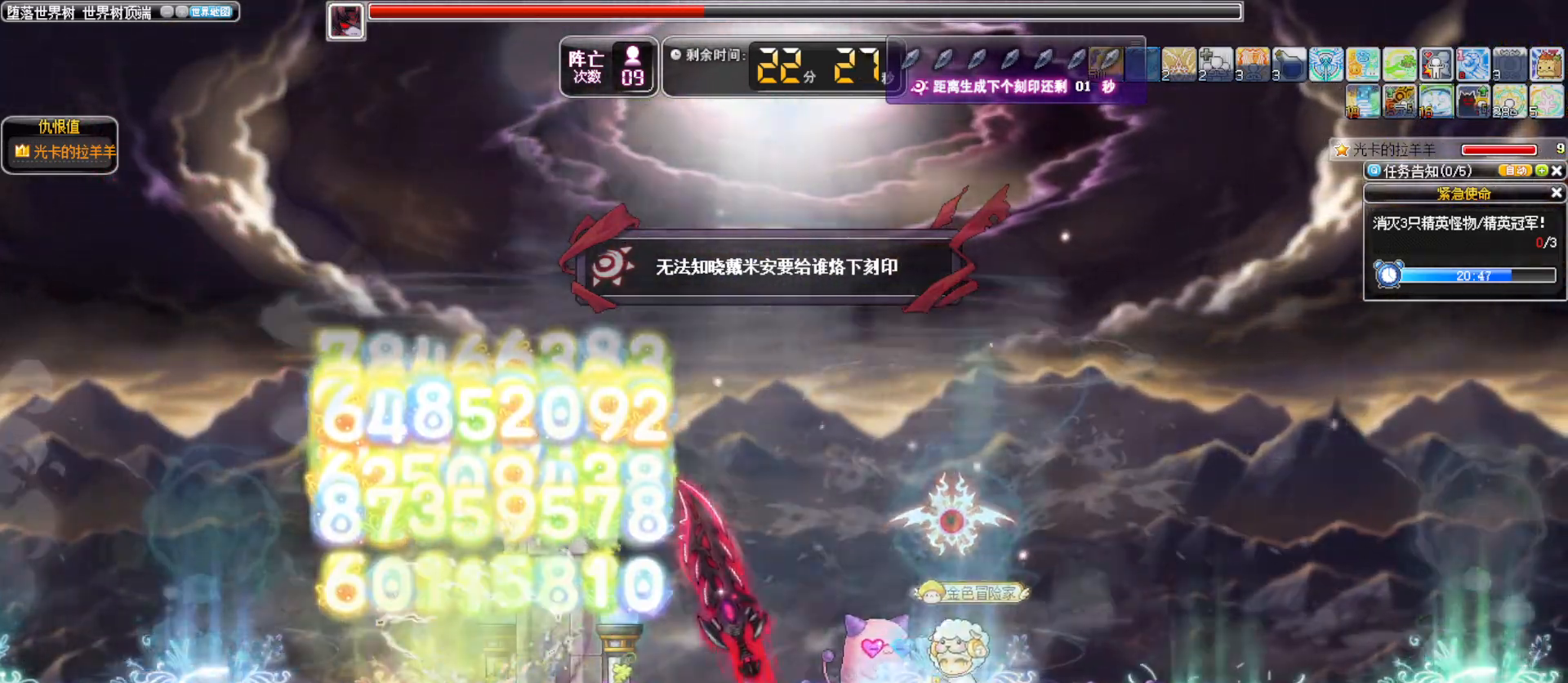
{"keys": ["alt_l", "right"]}
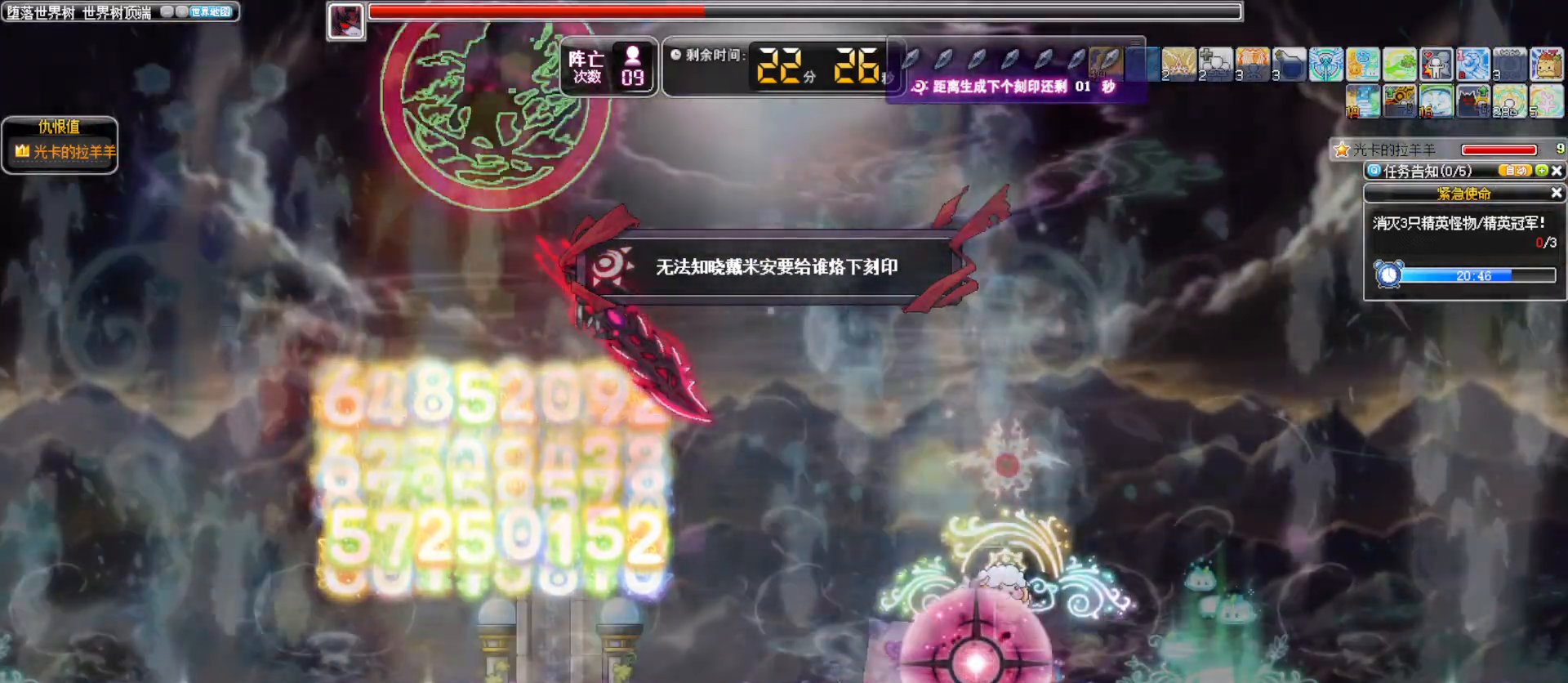
{"keys": ["right"], "events": [[17, "alt_l", "up"], [17, "left", "down"], [17, "right", "up"], [67, "a", "down"], [167, "a", "up"], [250, "a", "down"], [300, "left", "up"], [300, "right", "down"], [350, "a", "up"]]}
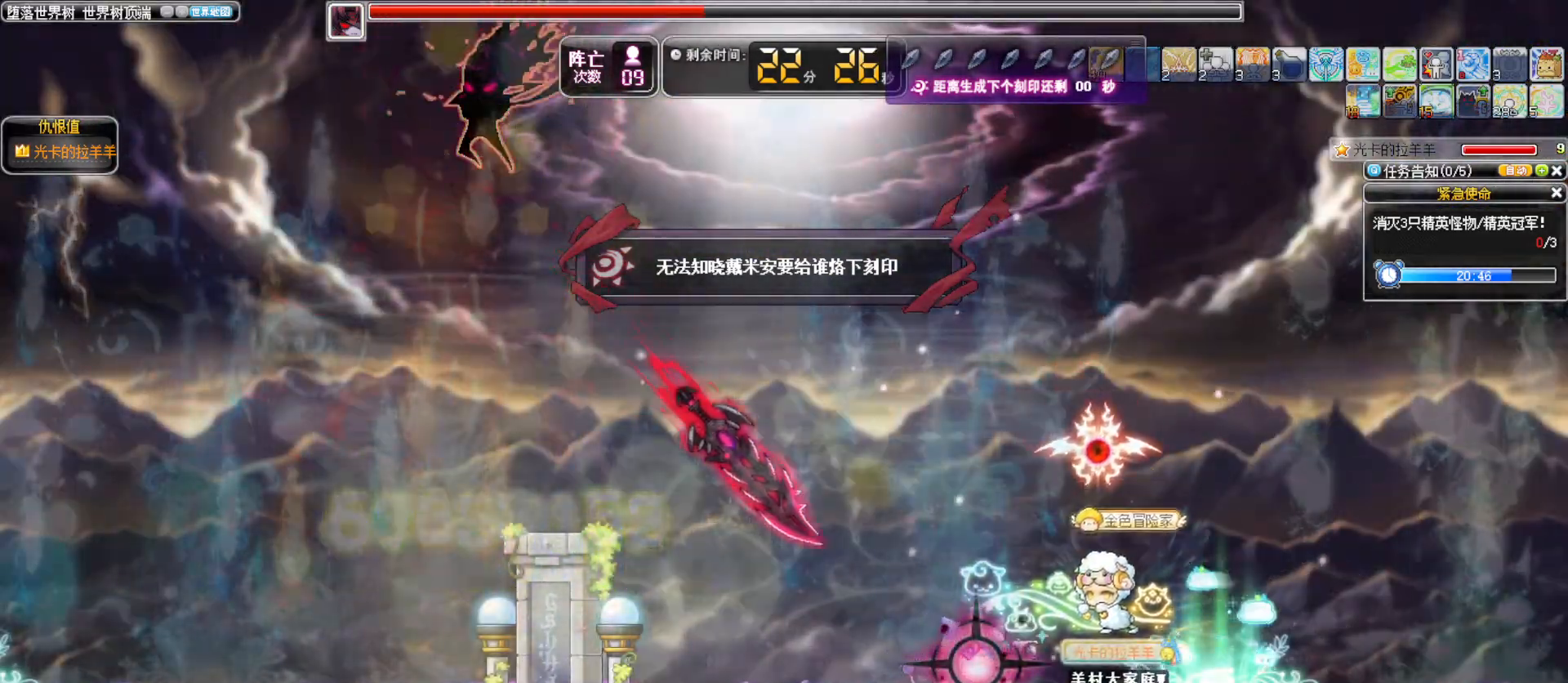
{"keys": ["alt_l", "right"], "events": [[217, "alt_l", "down"], [367, "alt_l", "up"], [500, "alt_l", "down"]]}